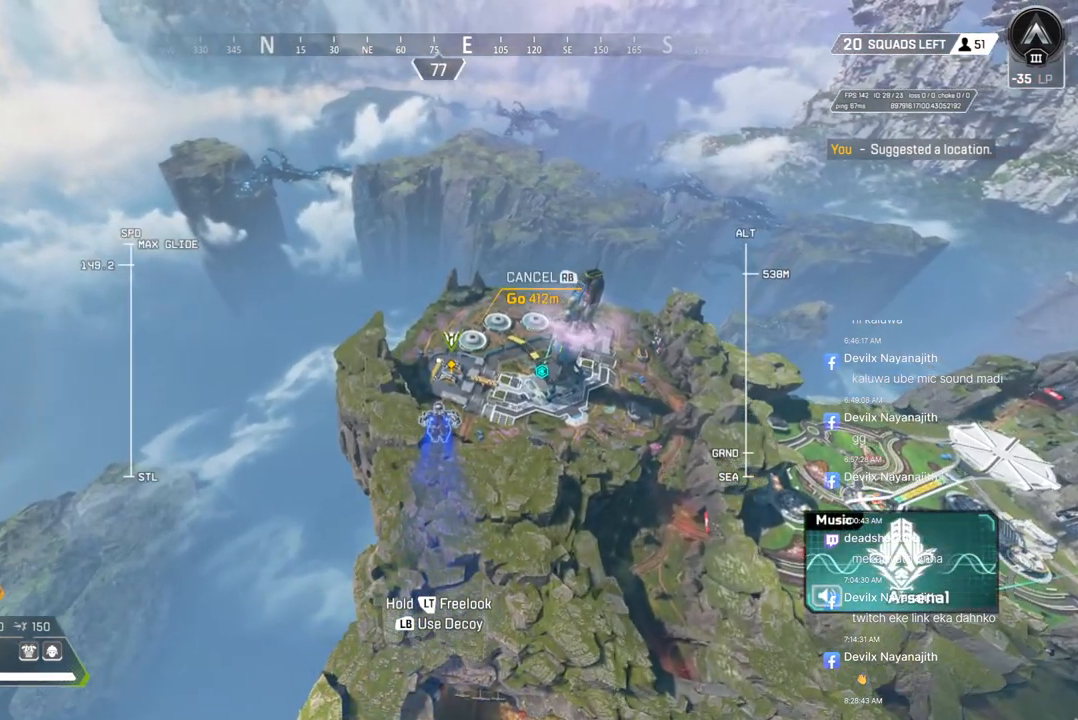
Gameplay with a controller (Xbox layout); each line is a JSON object with the inputs held at the frame after it. "events" lists button and stick changes between this image and that frame as [ms after this image, input, new state], when the widget could be followed in between. Not read: HOME L3.
{"buttons": [], "left_stick": "up", "right_stick": "center", "events": []}
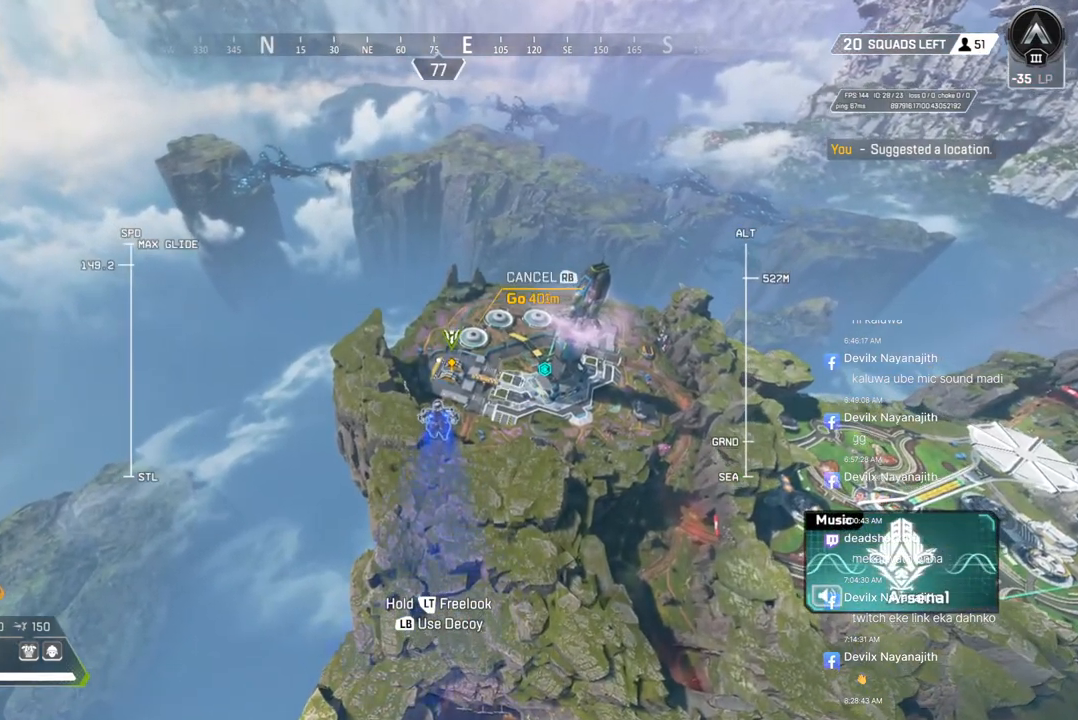
{"buttons": [], "left_stick": "center", "right_stick": "center", "events": [[367, "left_stick", "center"]]}
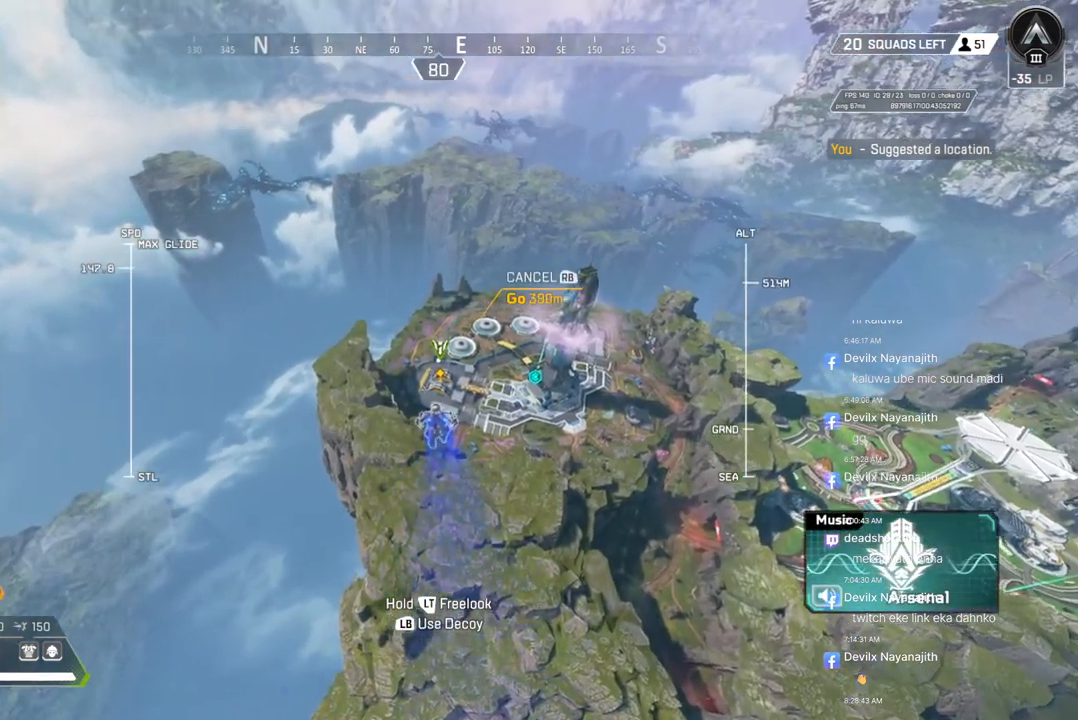
{"buttons": [], "left_stick": "center", "right_stick": "center", "events": []}
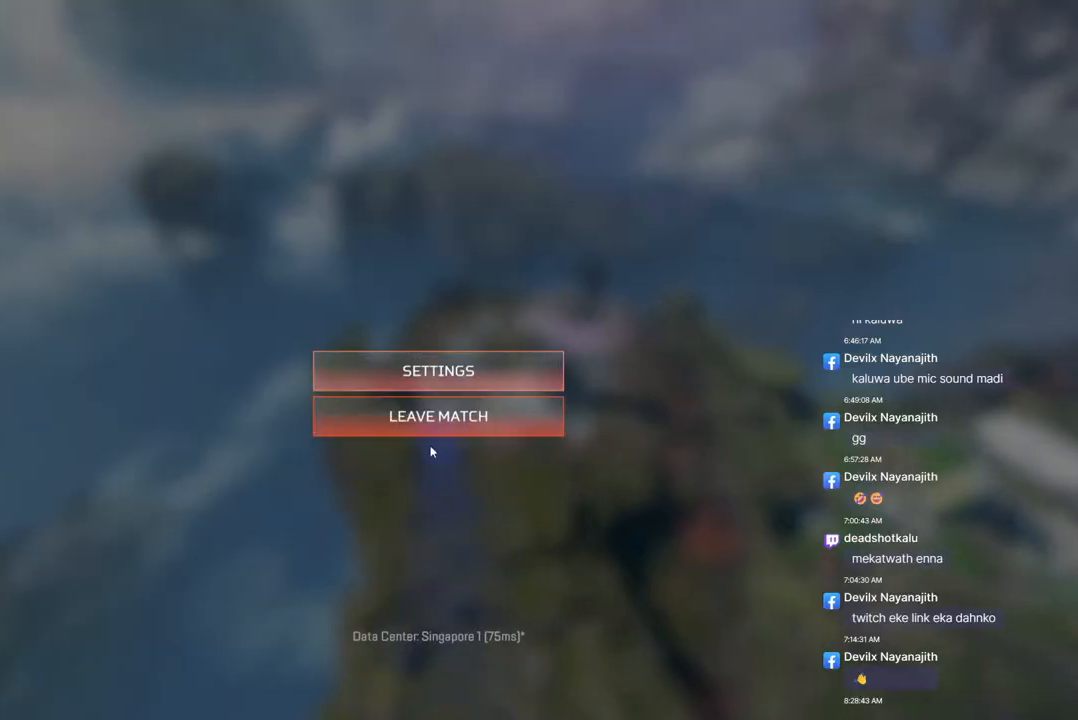
{"buttons": [], "left_stick": "center", "right_stick": "center", "events": []}
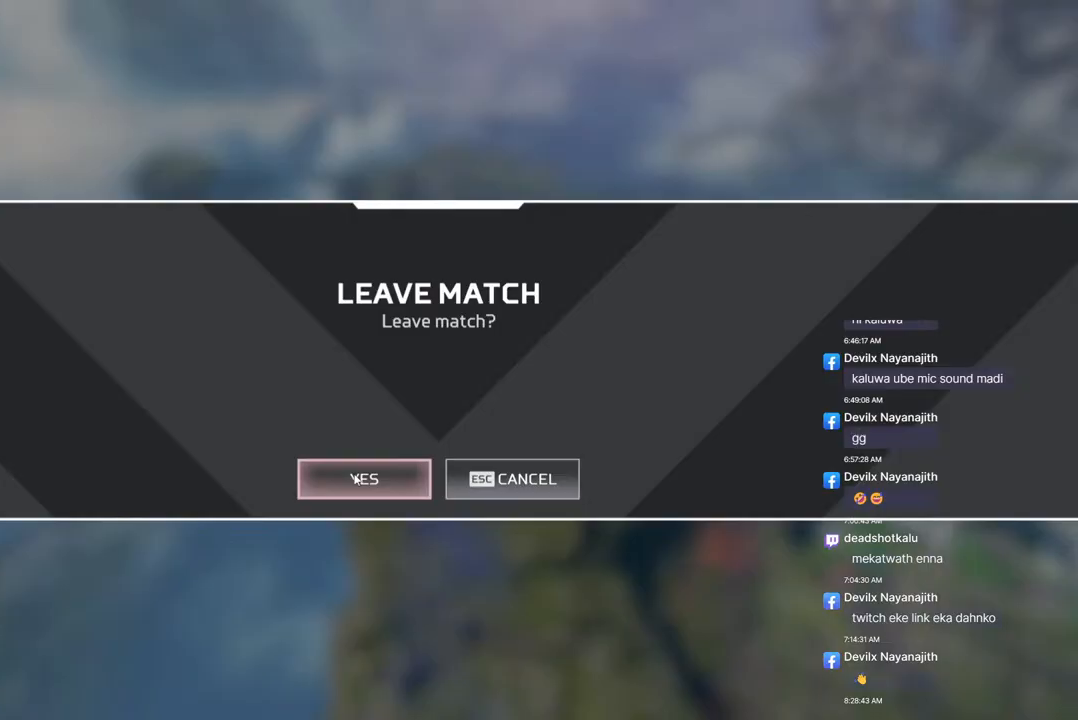
{"buttons": [], "left_stick": "center", "right_stick": "center", "events": []}
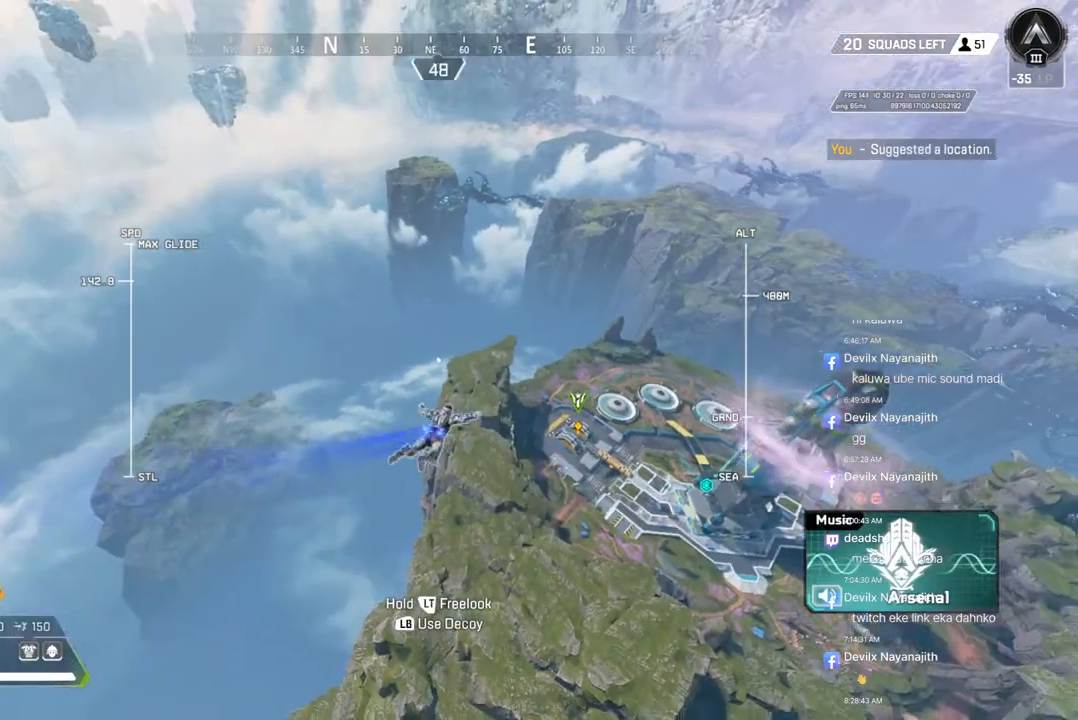
{"buttons": [], "left_stick": "center", "right_stick": "center", "events": []}
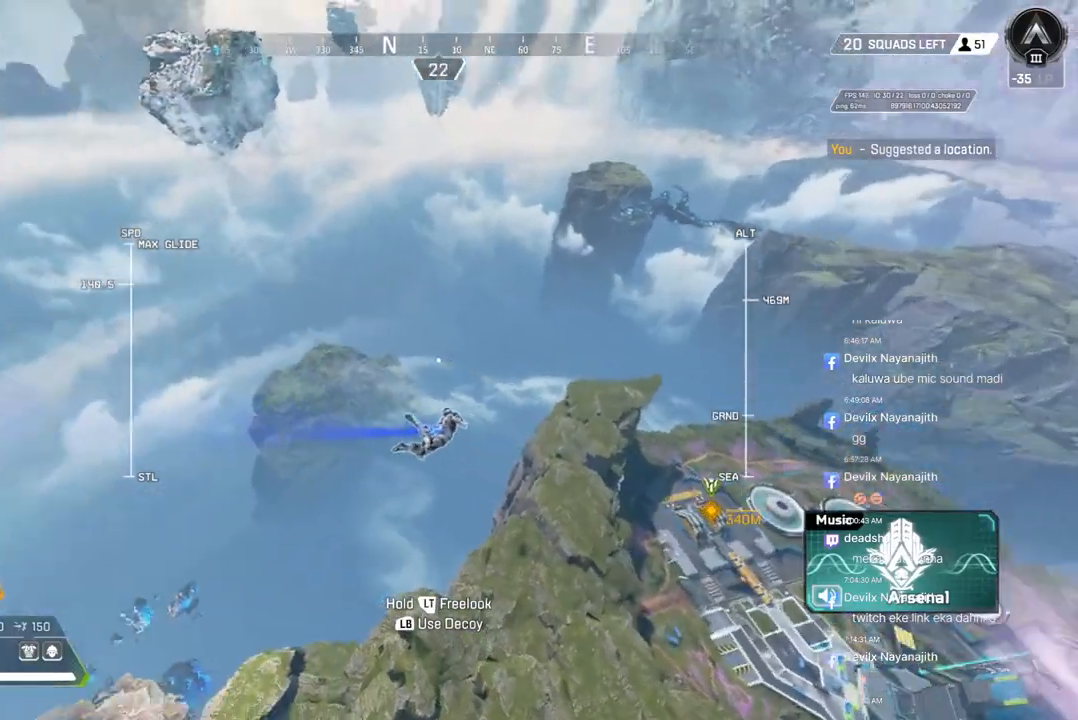
{"buttons": [], "left_stick": "center", "right_stick": "center", "events": []}
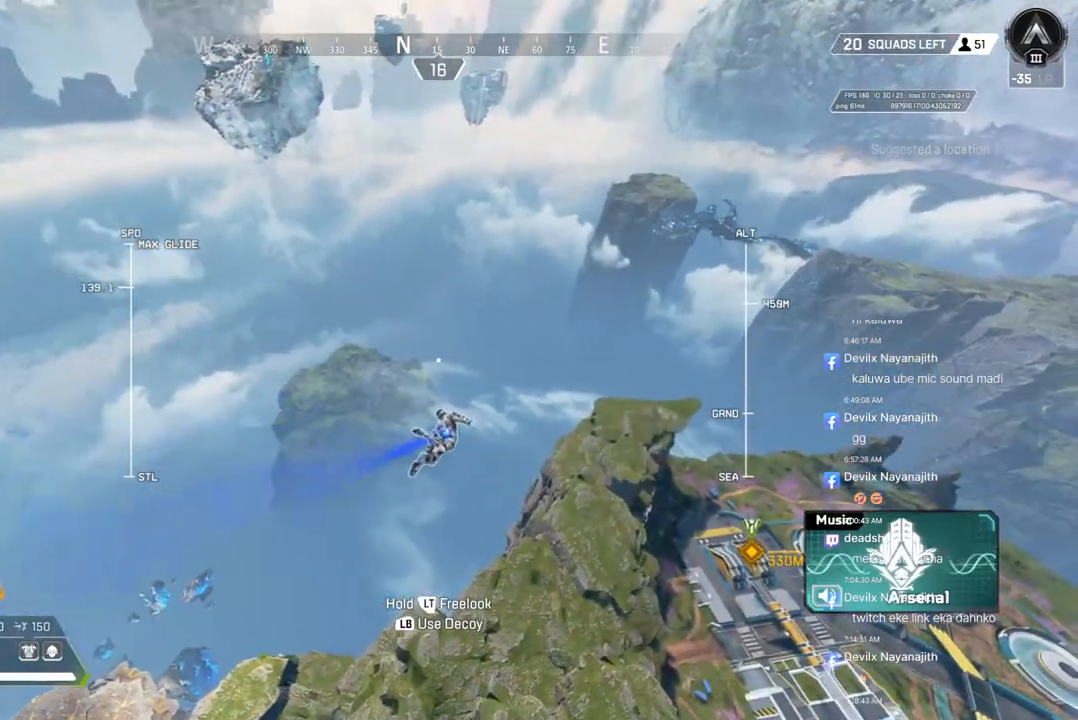
{"buttons": [], "left_stick": "center", "right_stick": "center", "events": []}
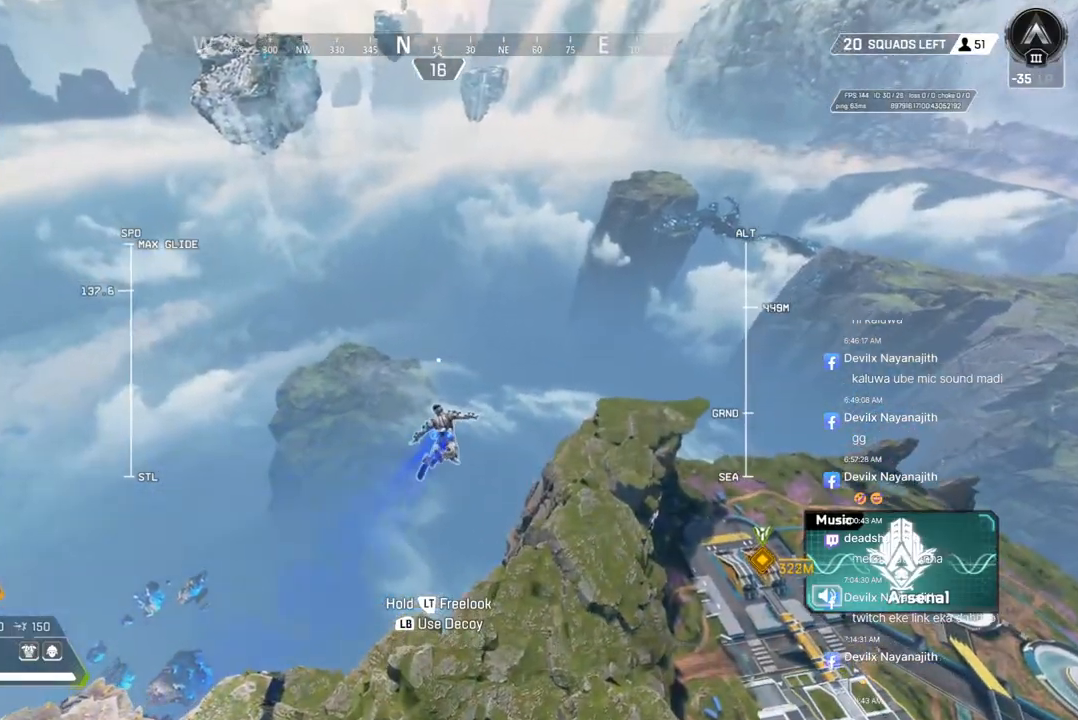
{"buttons": [], "left_stick": "center", "right_stick": "center", "events": []}
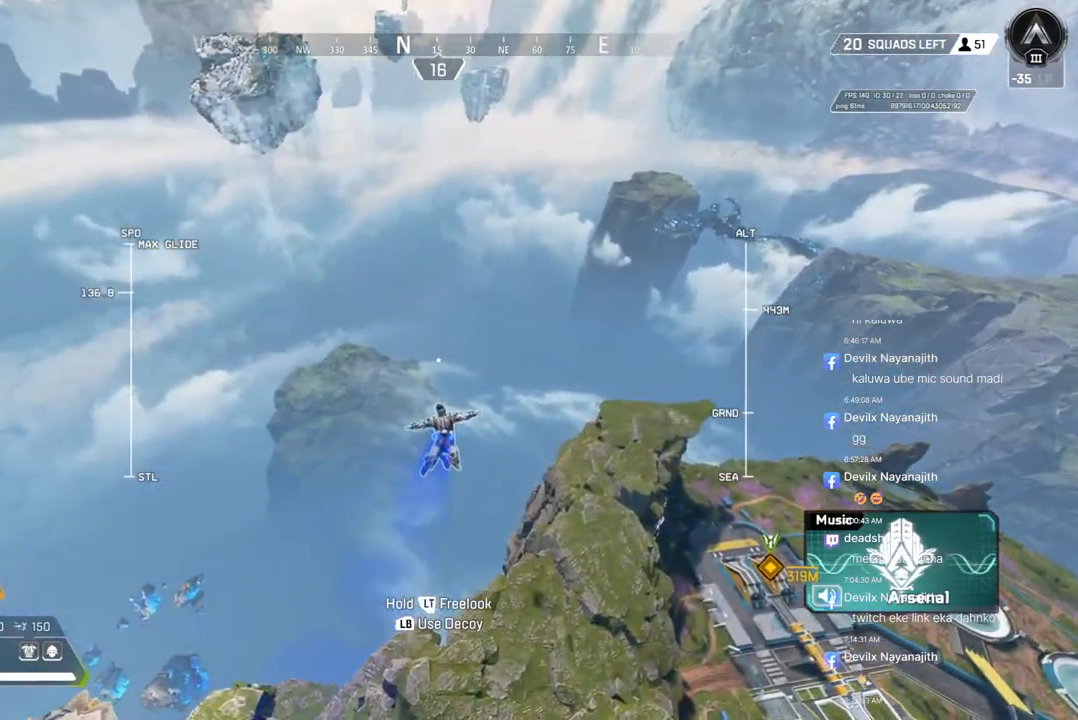
{"buttons": [], "left_stick": "center", "right_stick": "center", "events": []}
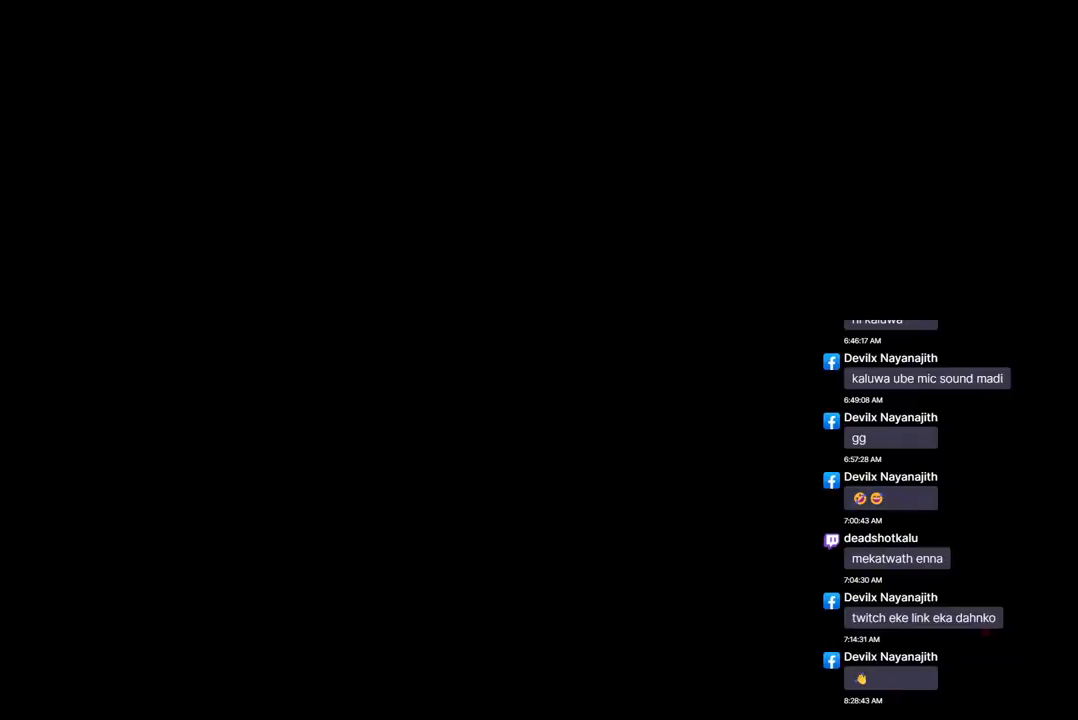
{"buttons": [], "left_stick": "center", "right_stick": "center", "events": []}
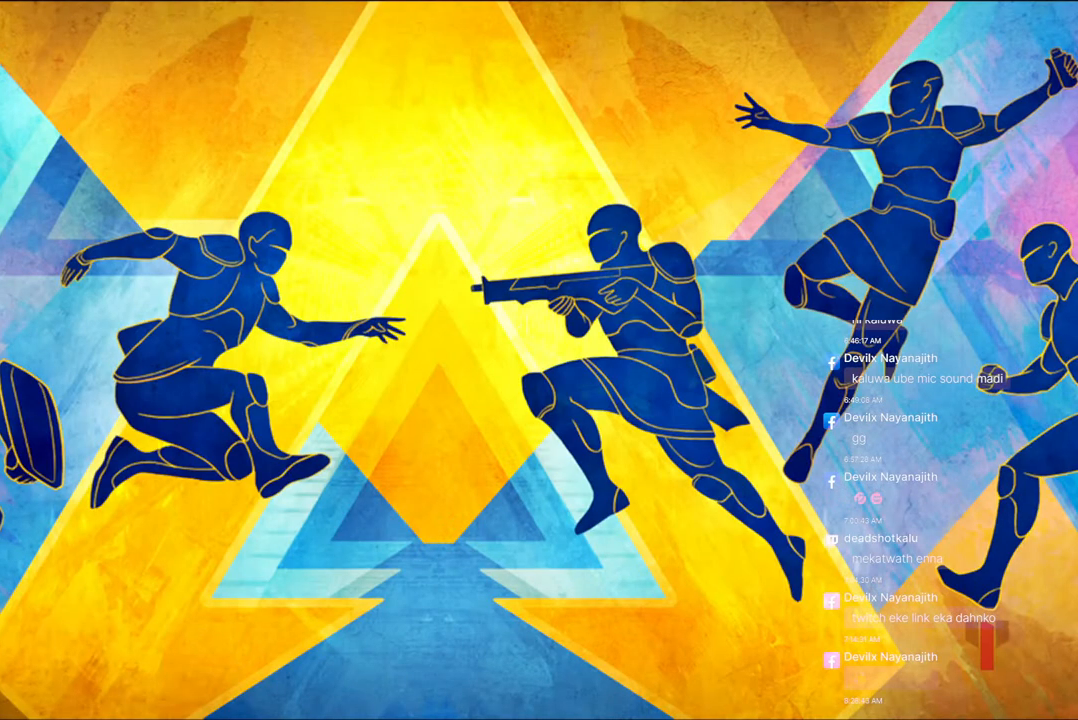
{"buttons": [], "left_stick": "center", "right_stick": "center", "events": [[167, "right_stick", "up-right"], [233, "right_stick", "right"], [400, "right_stick", "center"]]}
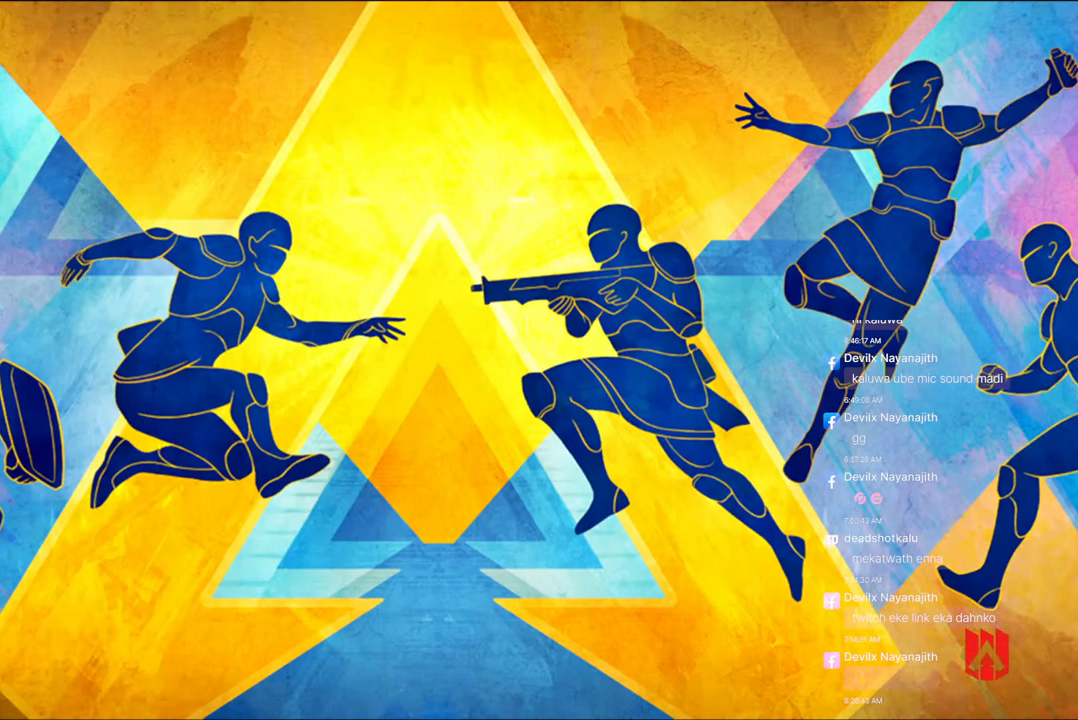
{"buttons": [], "left_stick": "center", "right_stick": "center", "events": []}
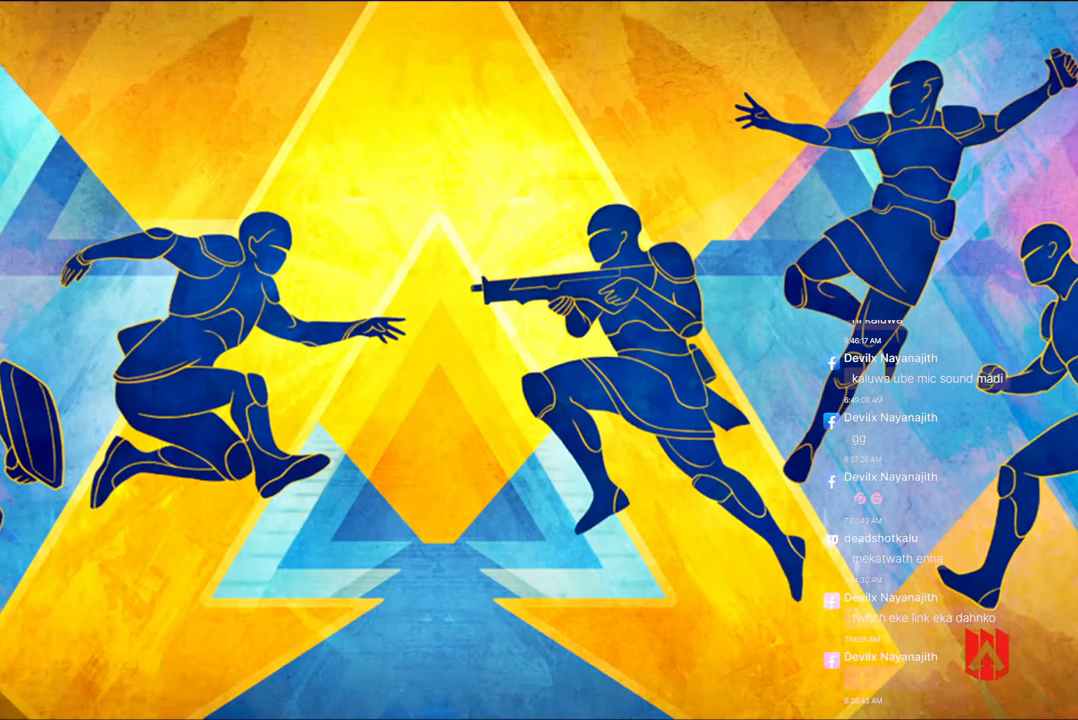
{"buttons": [], "left_stick": "center", "right_stick": "center", "events": []}
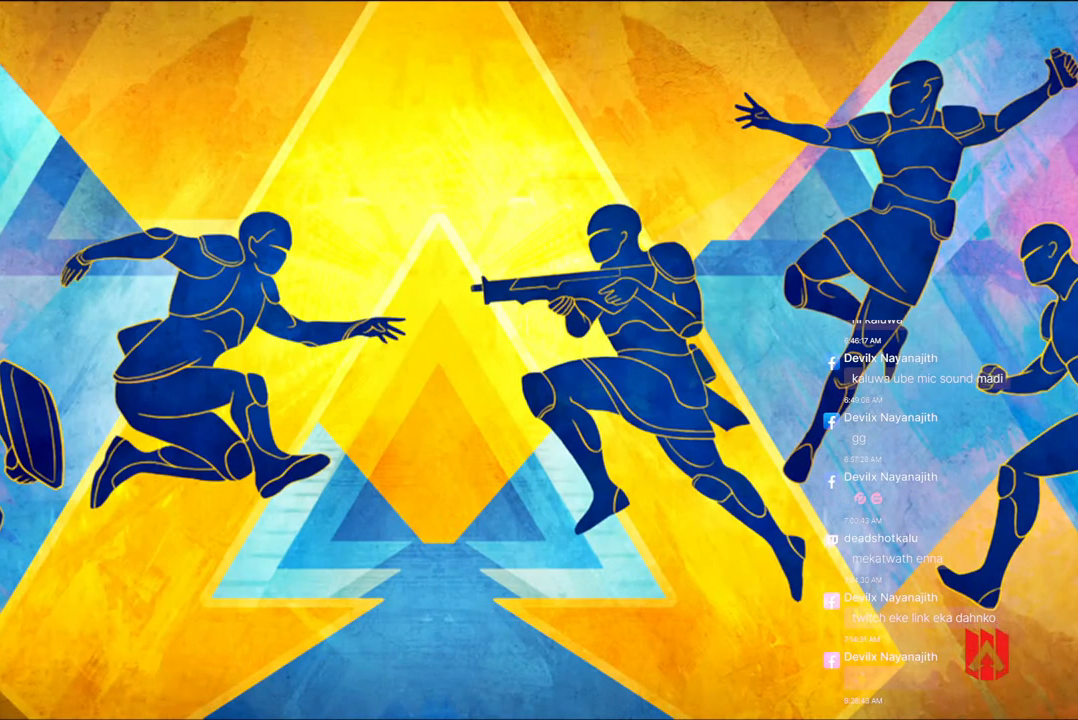
{"buttons": [], "left_stick": "center", "right_stick": "center", "events": []}
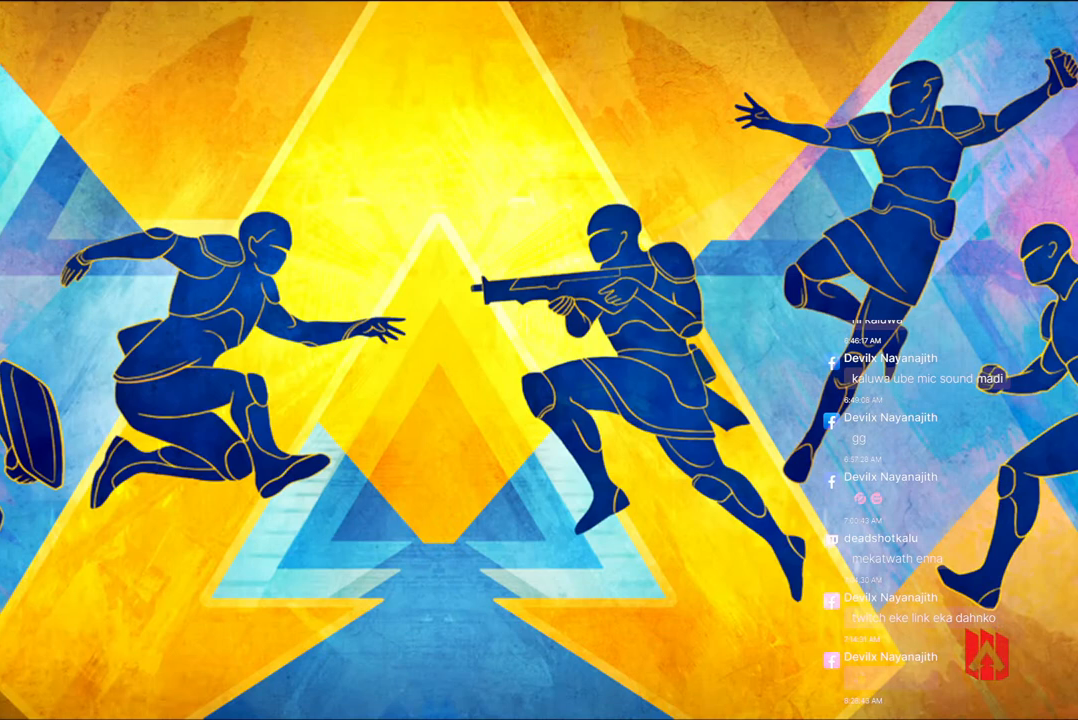
{"buttons": [], "left_stick": "center", "right_stick": "center", "events": []}
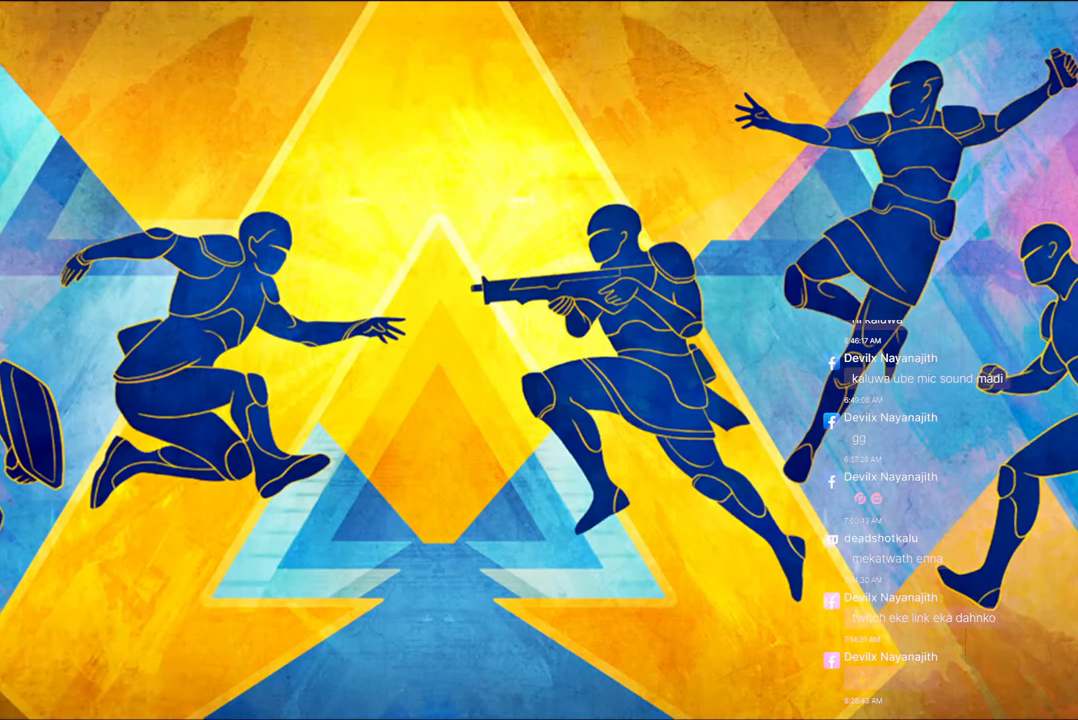
{"buttons": [], "left_stick": "center", "right_stick": "center", "events": []}
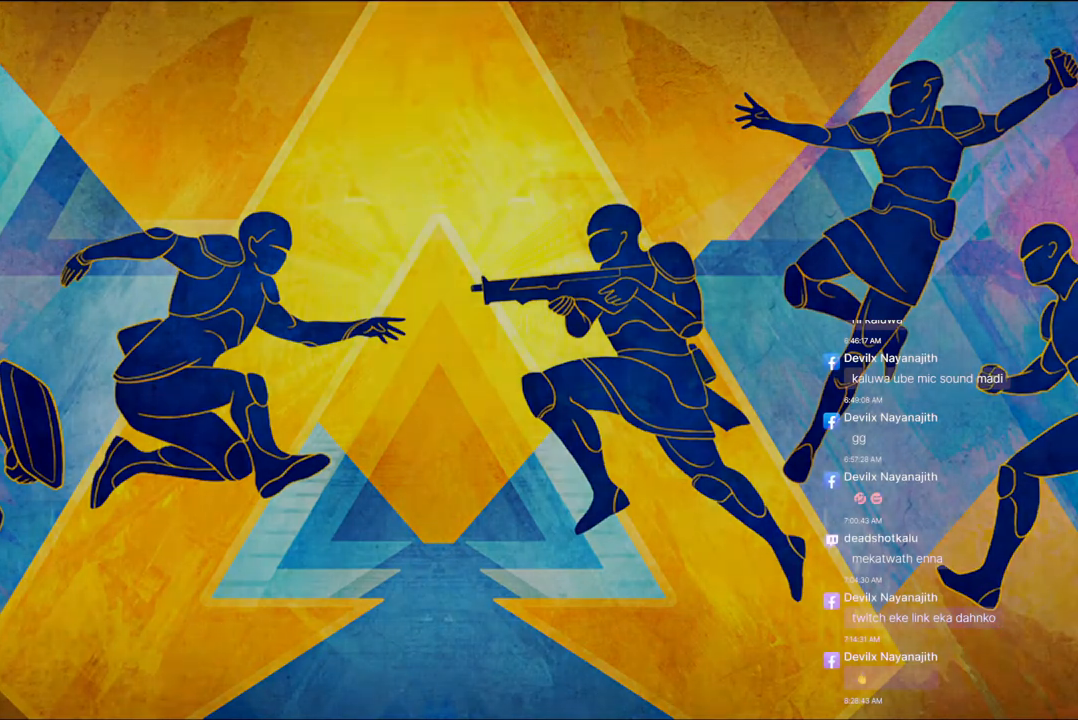
{"buttons": [], "left_stick": "center", "right_stick": "center", "events": [[367, "A", "down"], [467, "A", "up"]]}
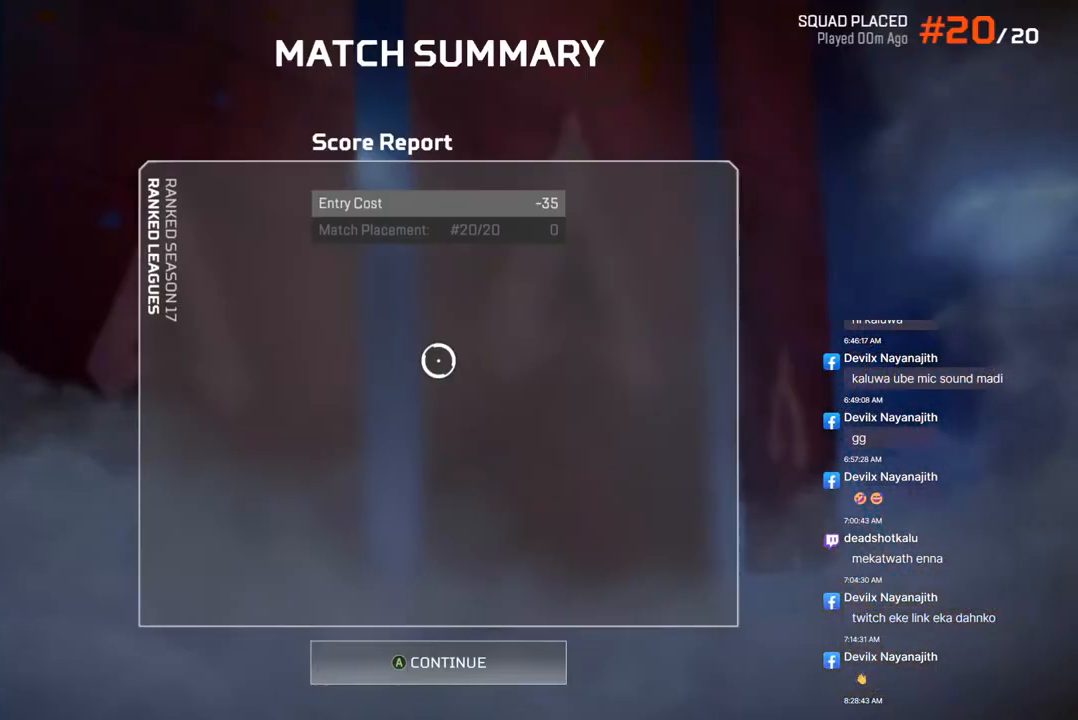
{"buttons": [], "left_stick": "center", "right_stick": "center", "events": [[133, "A", "down"], [300, "A", "up"], [400, "A", "down"], [500, "A", "up"]]}